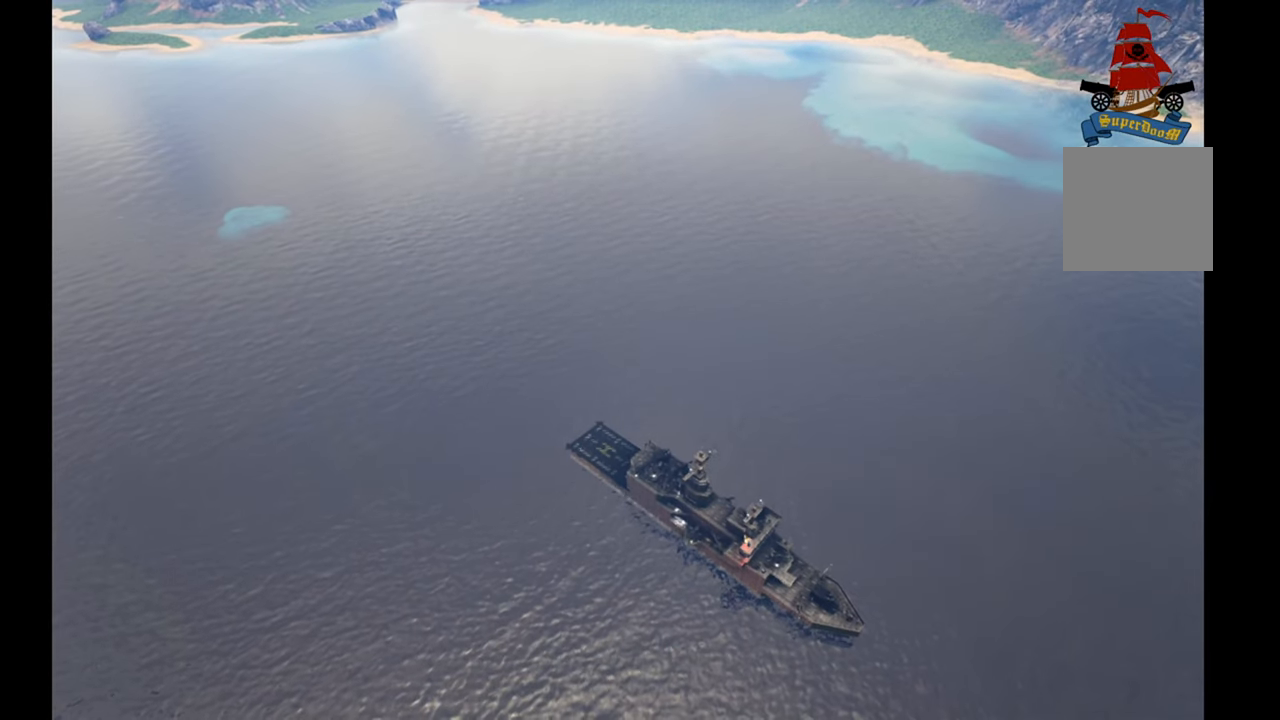
Gameplay with a controller (Xbox layout); each line is a JSON object with the inputs held at the frame after it. "events" lists button and stick changes between this image and that frame as [ms after this image, input, new state], when the widget could be followed in between.
{"buttons": ["A"], "left_stick": "down-right", "right_stick": "center", "events": []}
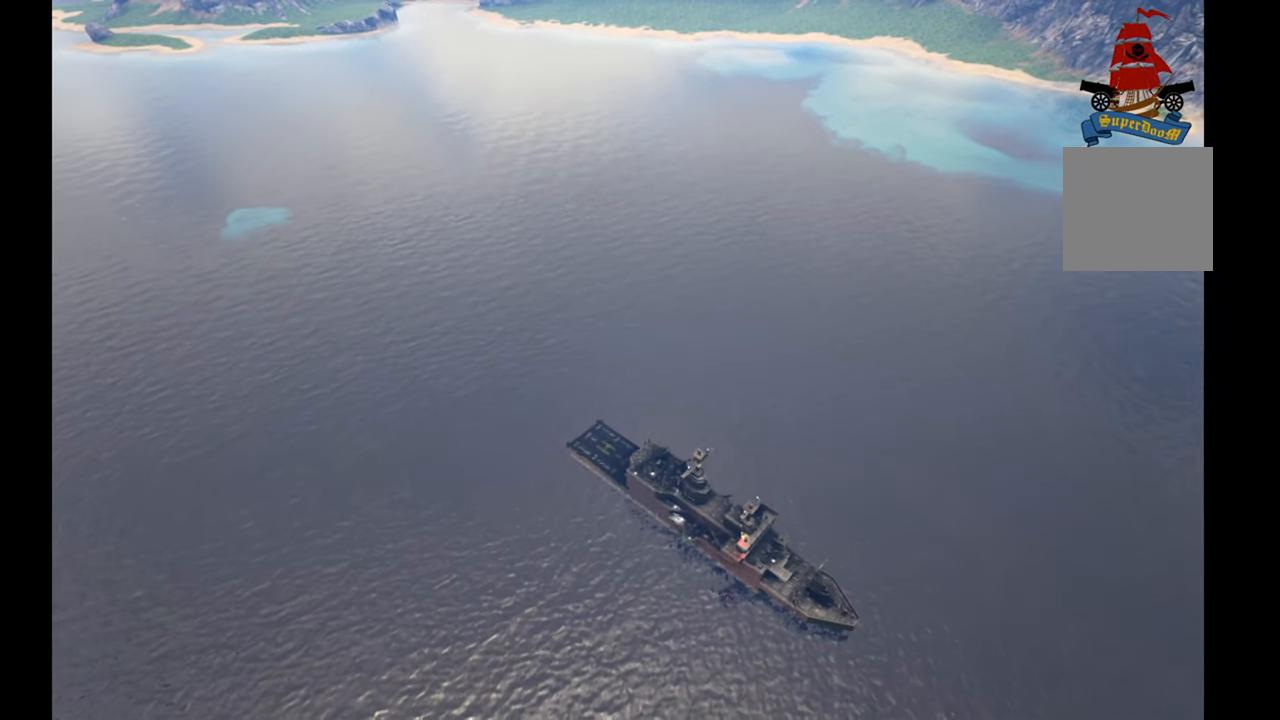
{"buttons": ["A"], "left_stick": "down-right", "right_stick": "center", "events": []}
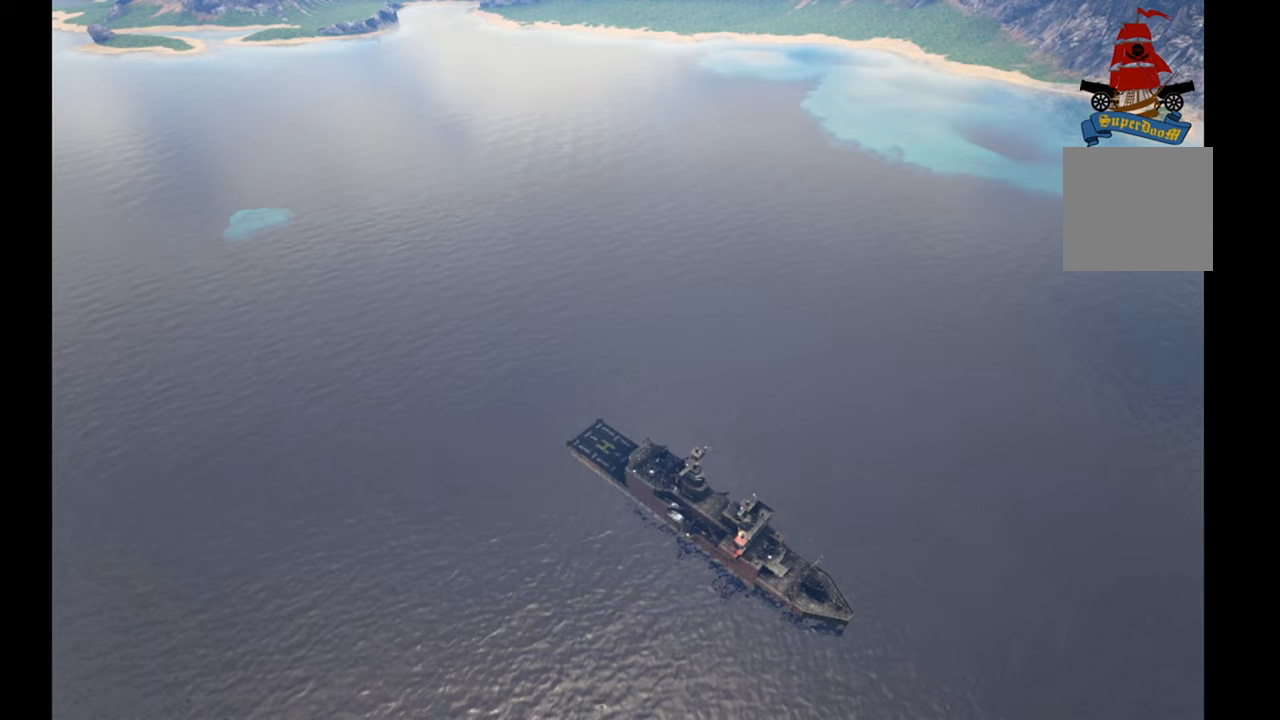
{"buttons": ["A"], "left_stick": "down-right", "right_stick": "center", "events": []}
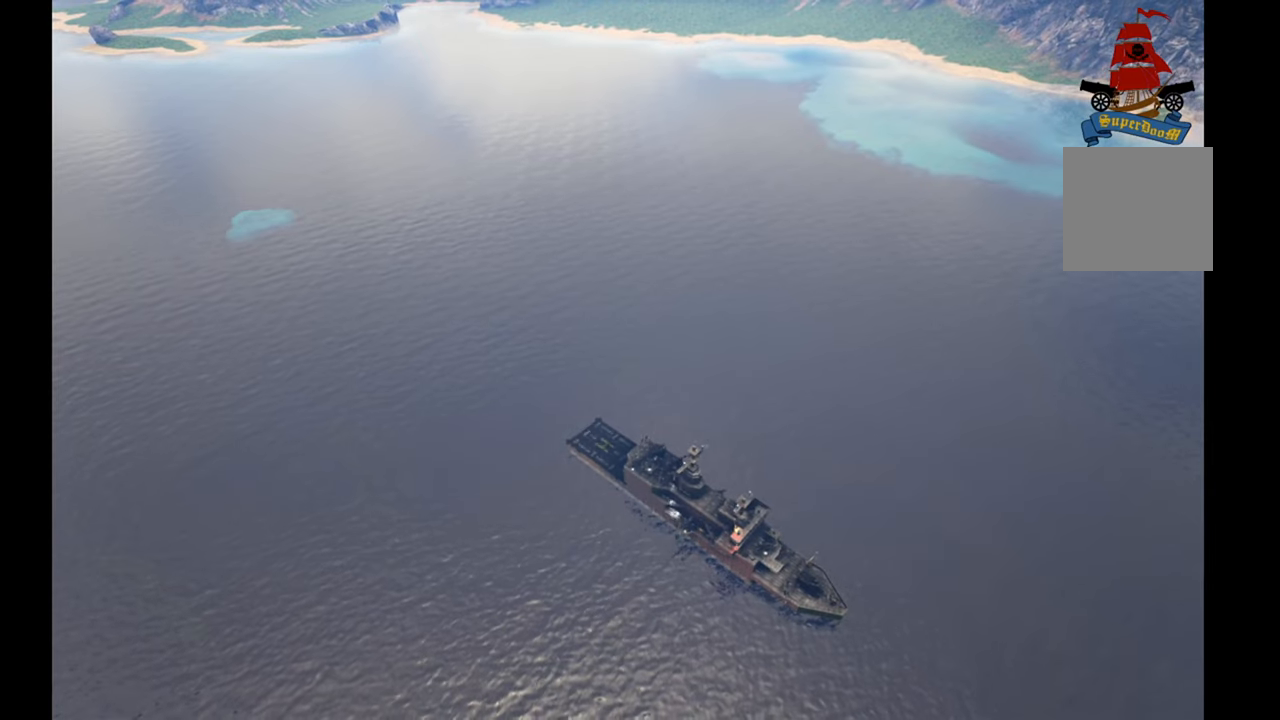
{"buttons": ["A"], "left_stick": "down-right", "right_stick": "up-left", "events": [[450, "right_stick", "up-left"]]}
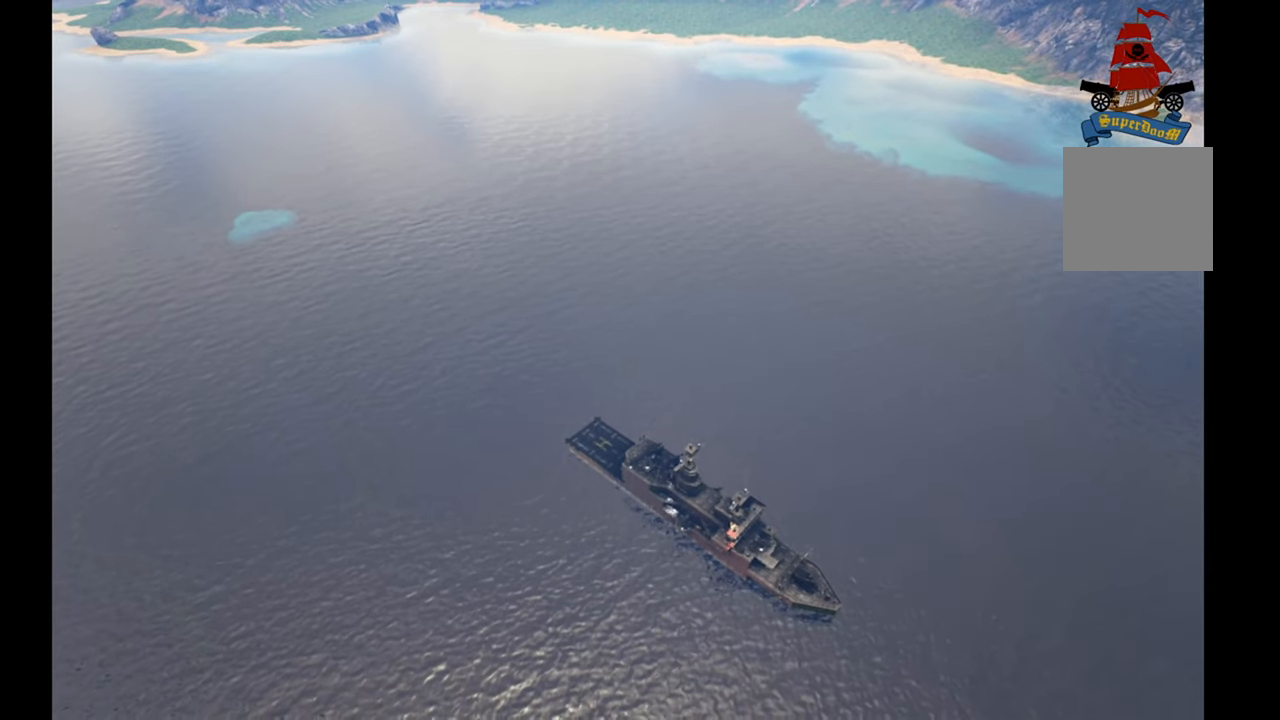
{"buttons": ["A"], "left_stick": "down-right", "right_stick": "up-left", "events": []}
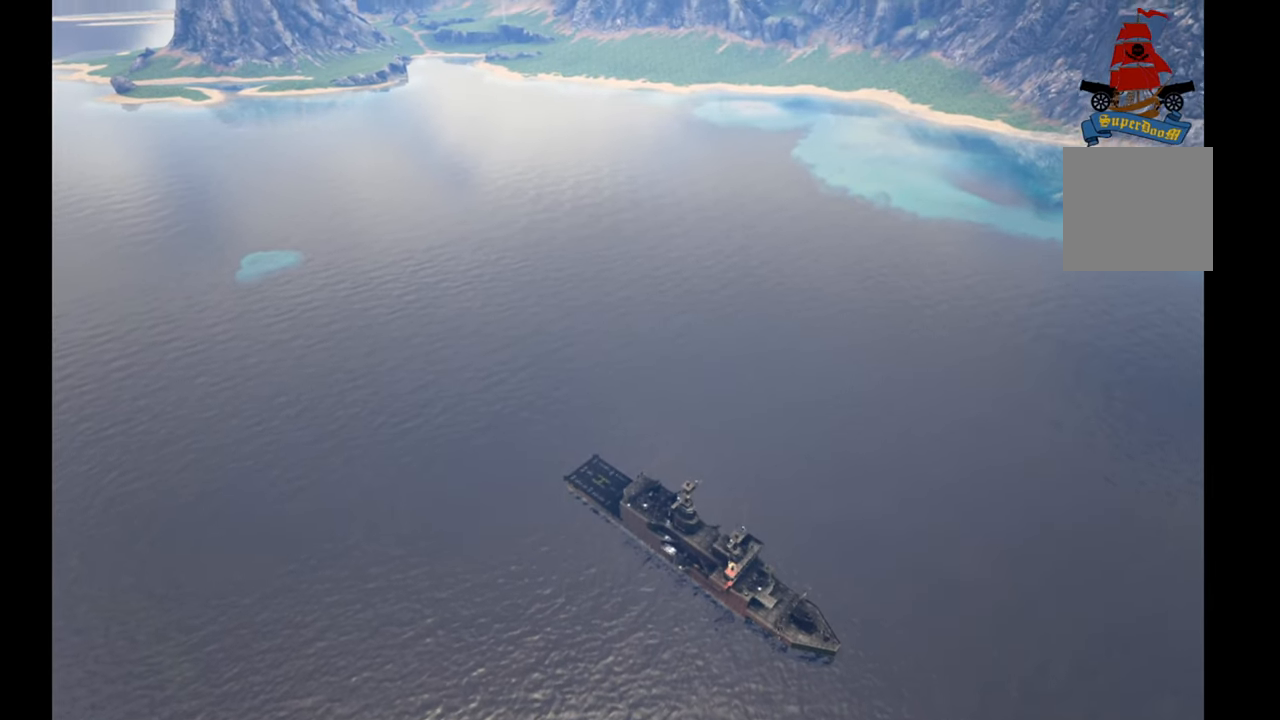
{"buttons": ["A"], "left_stick": "down-right", "right_stick": "up-left", "events": []}
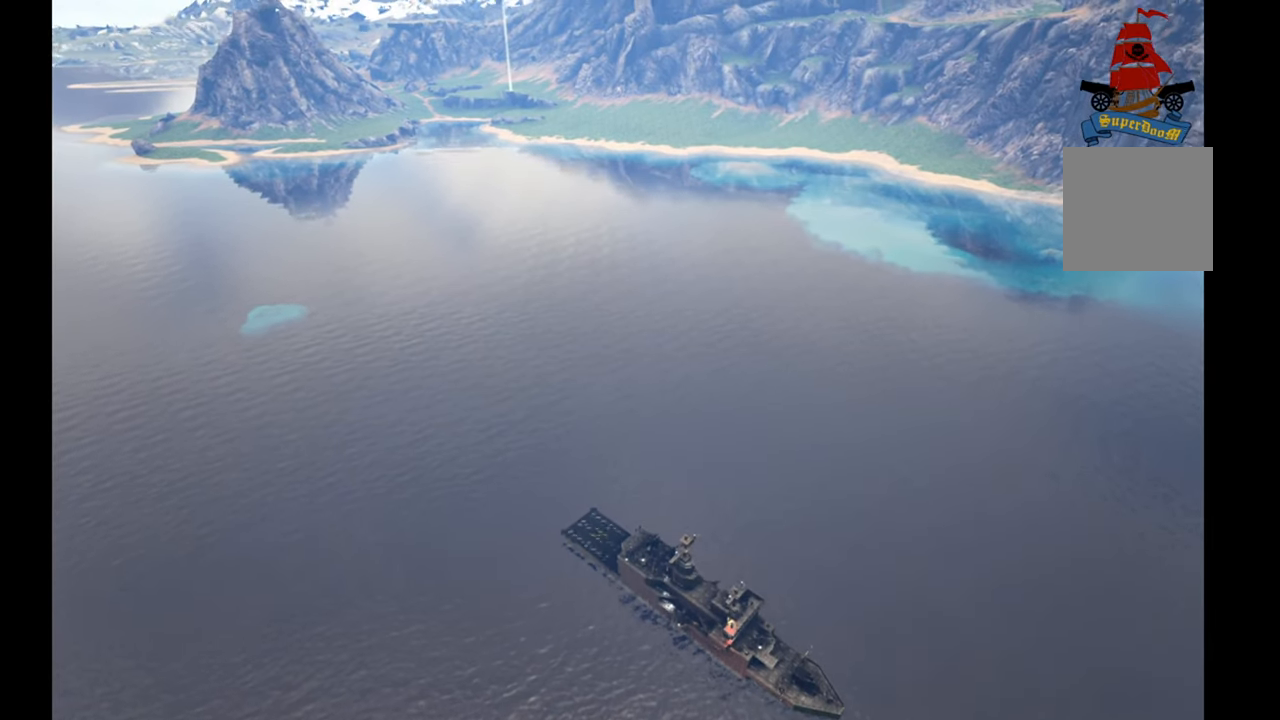
{"buttons": ["A"], "left_stick": "down-right", "right_stick": "up-left", "events": []}
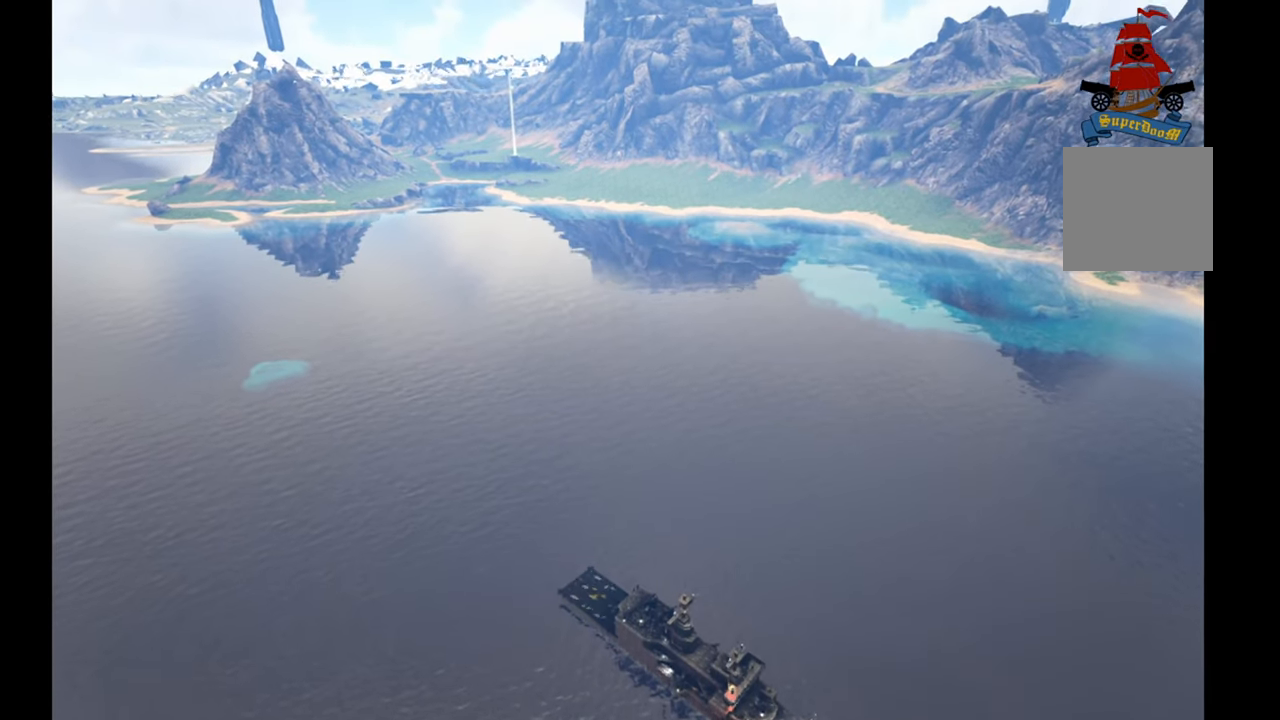
{"buttons": ["A"], "left_stick": "down-right", "right_stick": "up-left", "events": []}
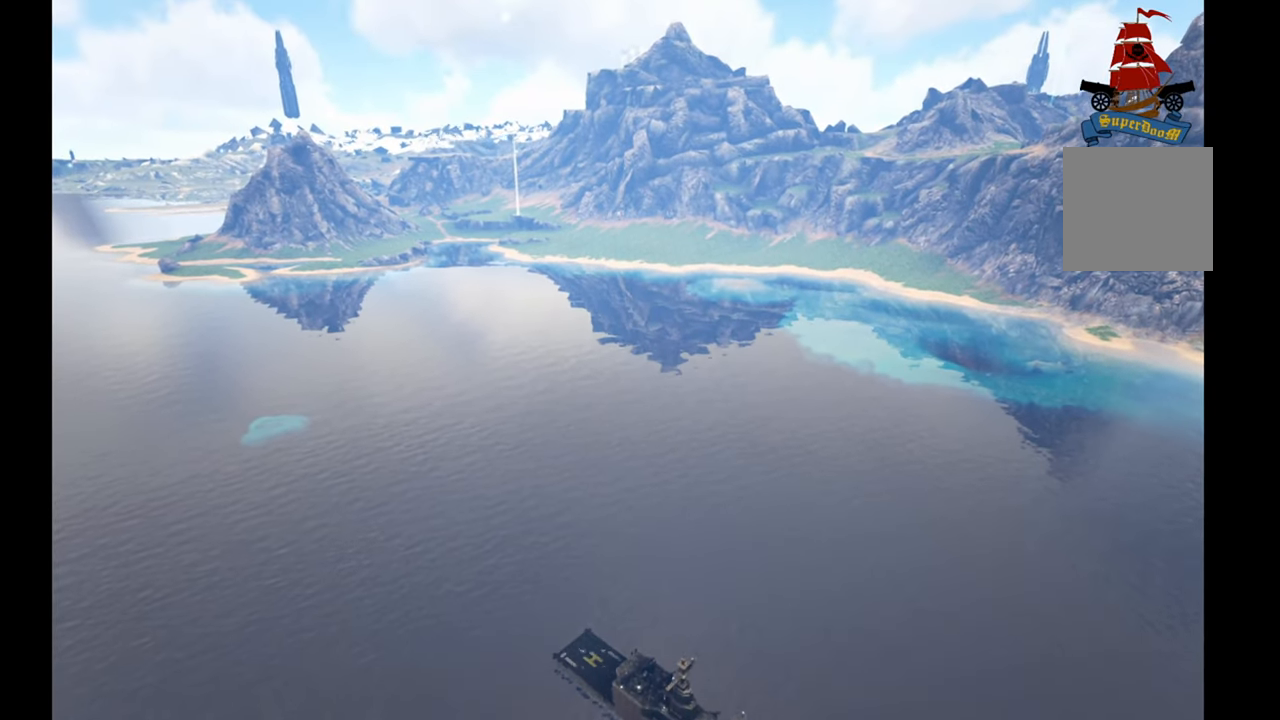
{"buttons": ["A"], "left_stick": "down-right", "right_stick": "up-left", "events": []}
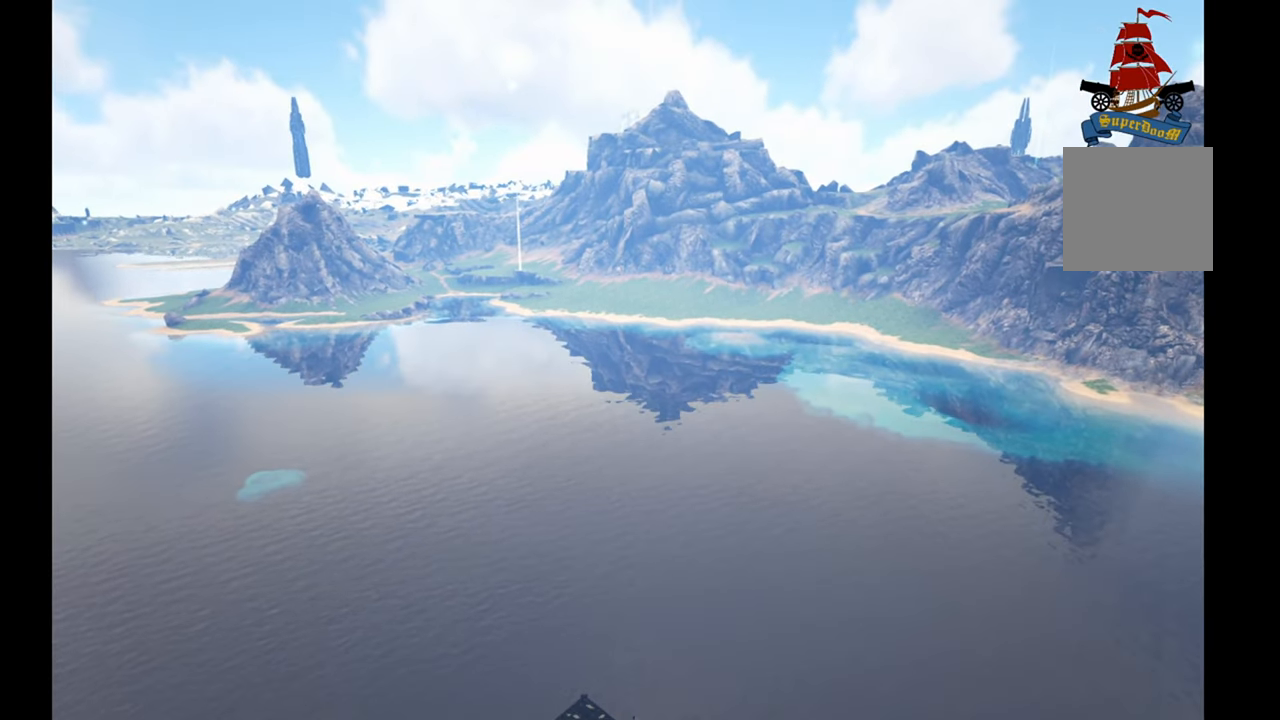
{"buttons": ["A"], "left_stick": "down-right", "right_stick": "up-left", "events": []}
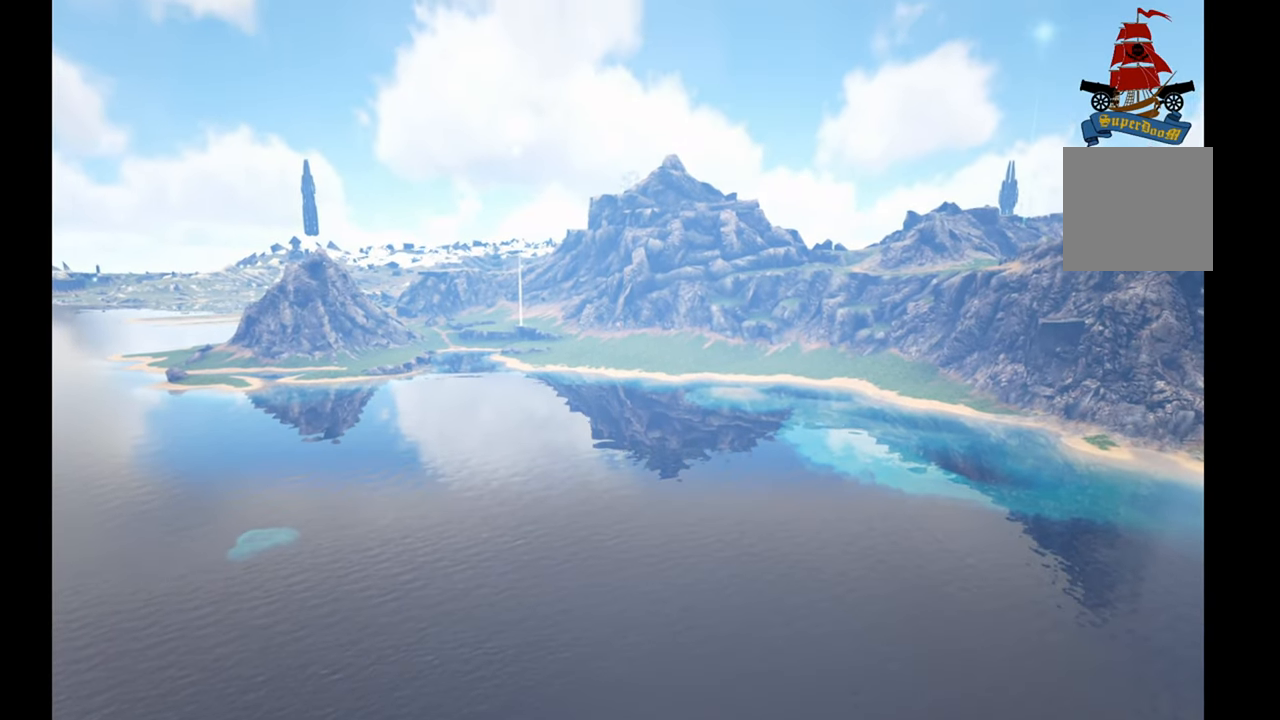
{"buttons": ["A"], "left_stick": "down-right", "right_stick": "up-left", "events": []}
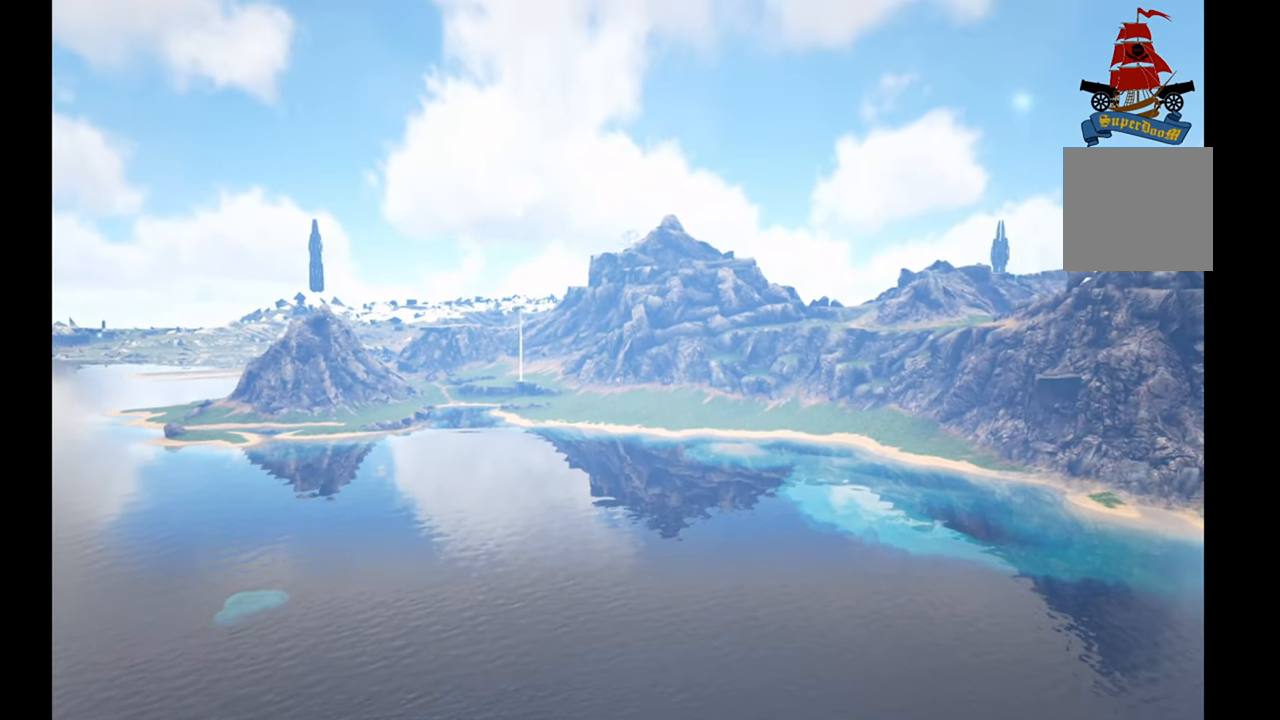
{"buttons": ["A"], "left_stick": "down-right", "right_stick": "up-left", "events": []}
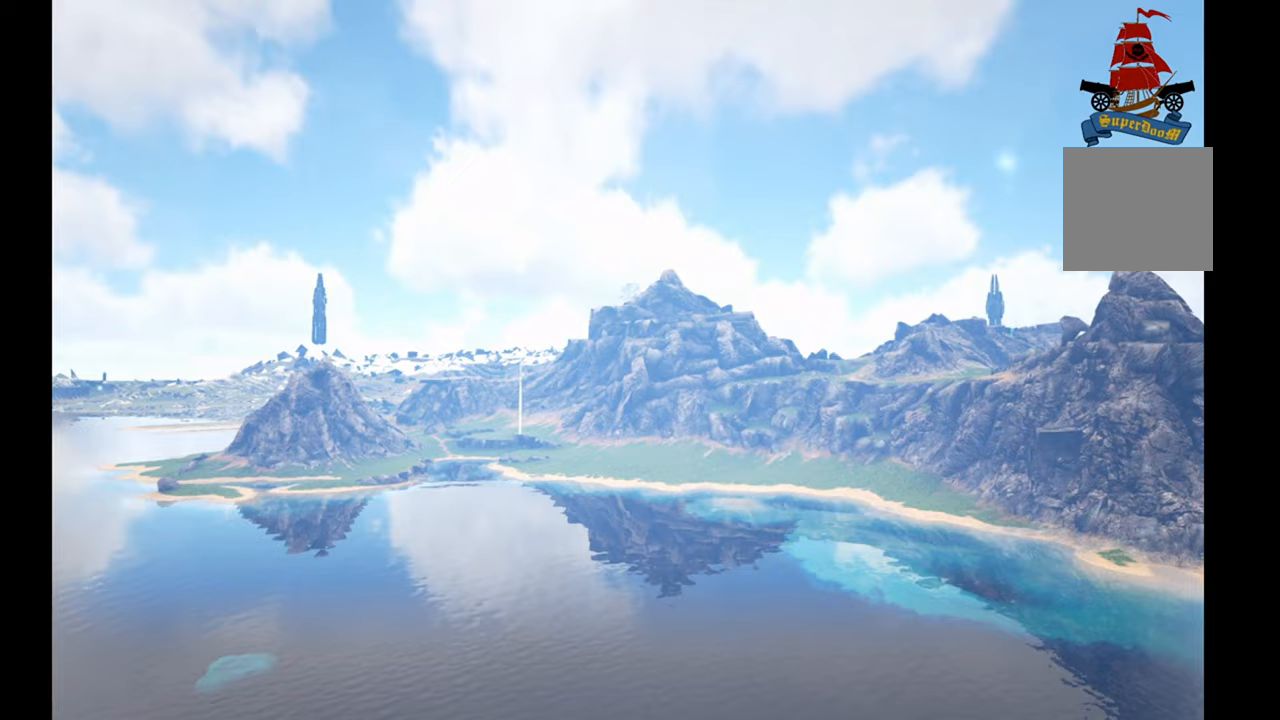
{"buttons": ["A"], "left_stick": "down-right", "right_stick": "up-left", "events": []}
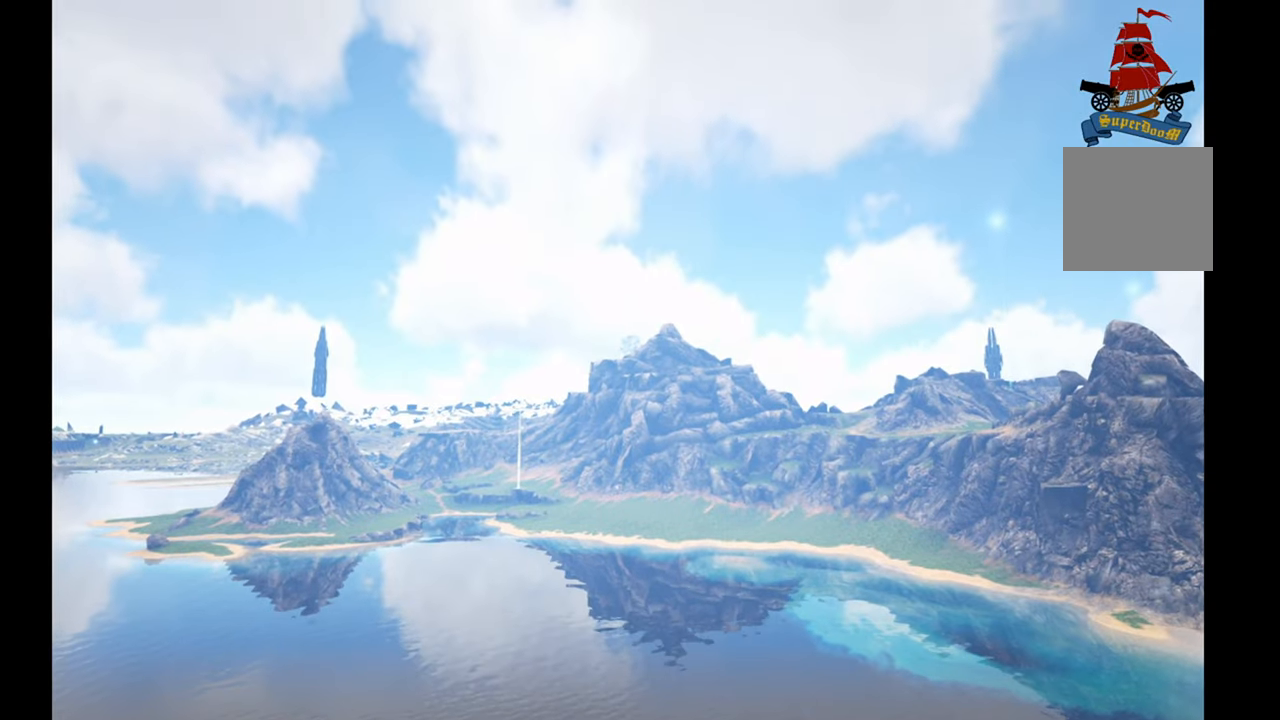
{"buttons": ["A"], "left_stick": "down-right", "right_stick": "up-left", "events": []}
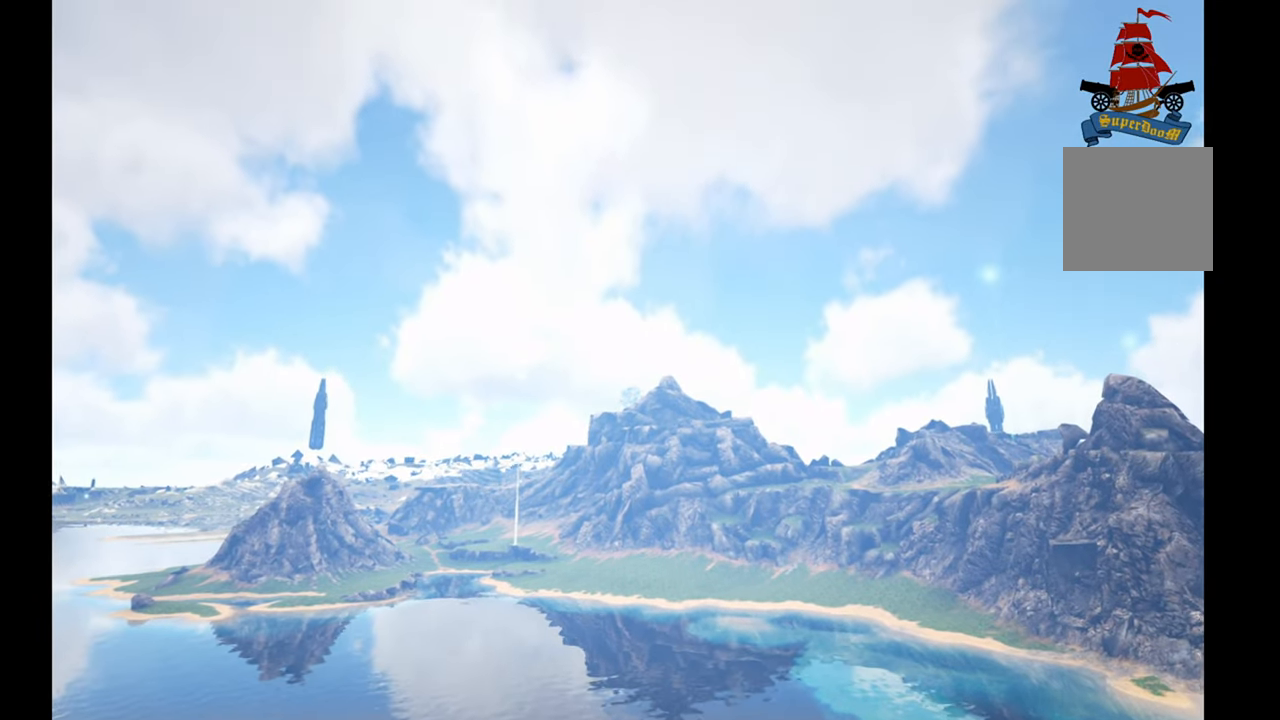
{"buttons": ["A"], "left_stick": "down-right", "right_stick": "up-left", "events": []}
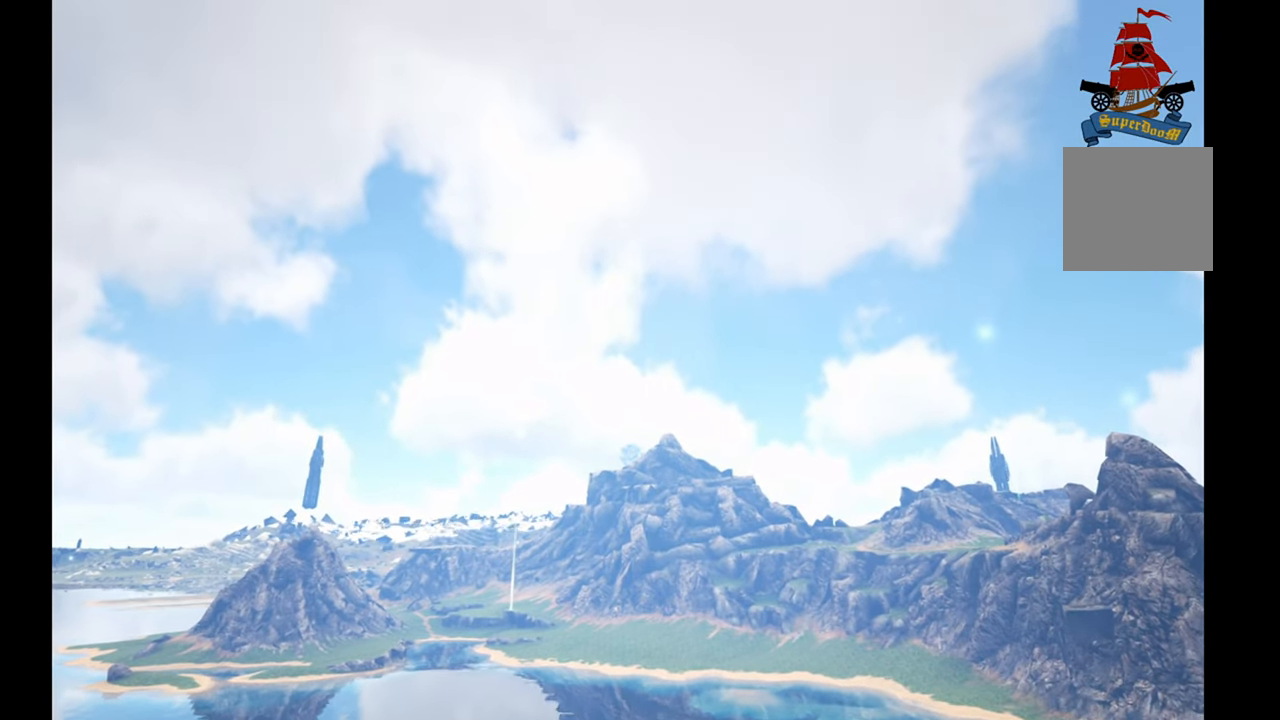
{"buttons": ["A"], "left_stick": "down-right", "right_stick": "up-left", "events": []}
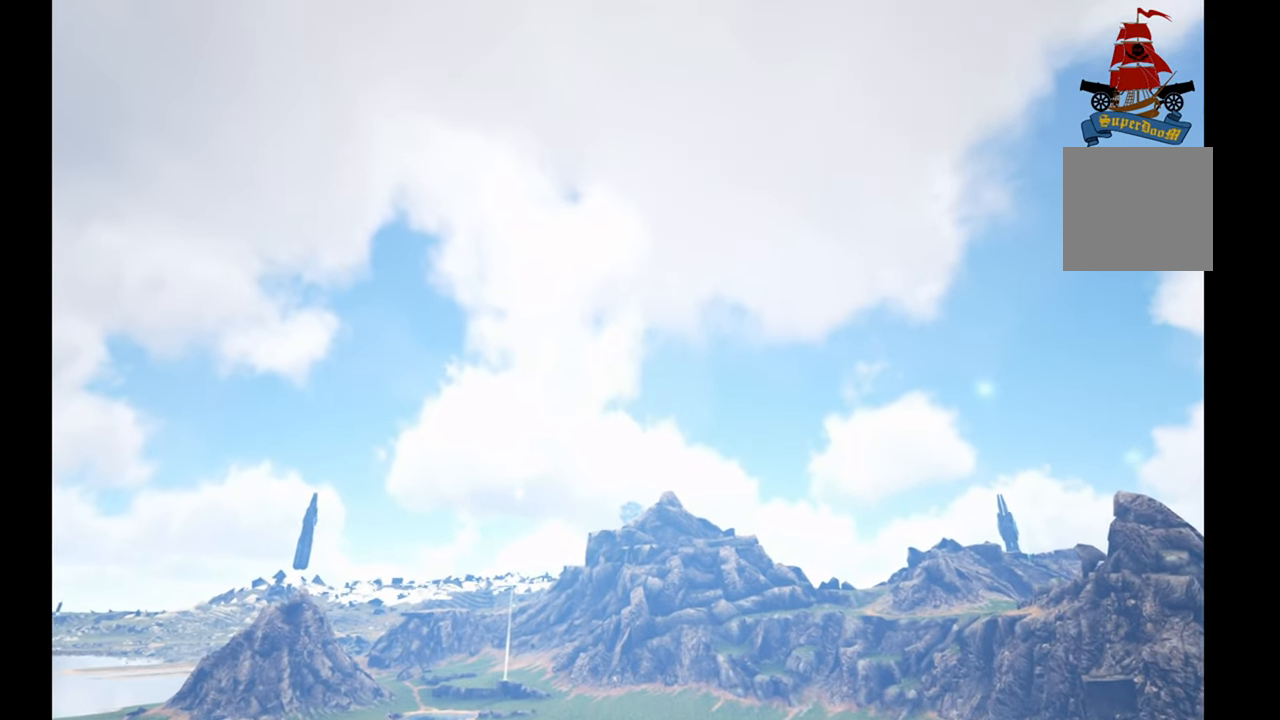
{"buttons": ["A"], "left_stick": "down-right", "right_stick": "up-left", "events": []}
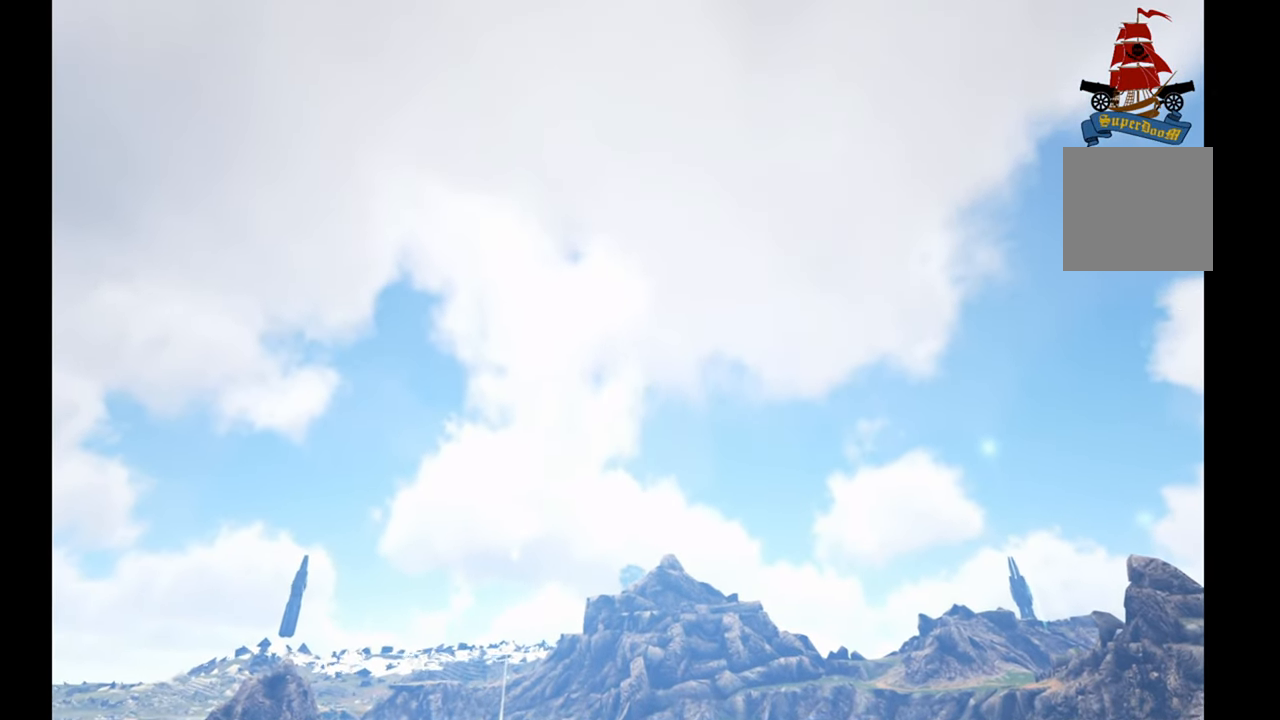
{"buttons": ["A"], "left_stick": "down-right", "right_stick": "up-left", "events": []}
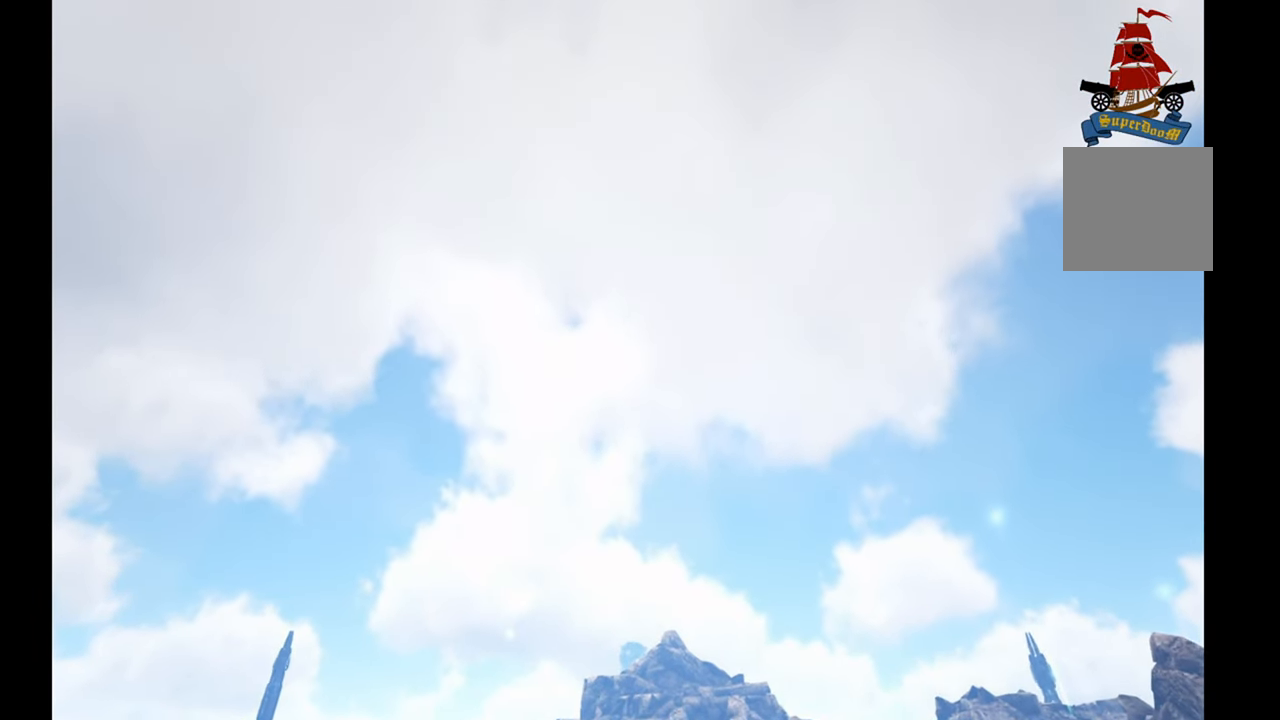
{"buttons": ["A"], "left_stick": "down-right", "right_stick": "up-left", "events": []}
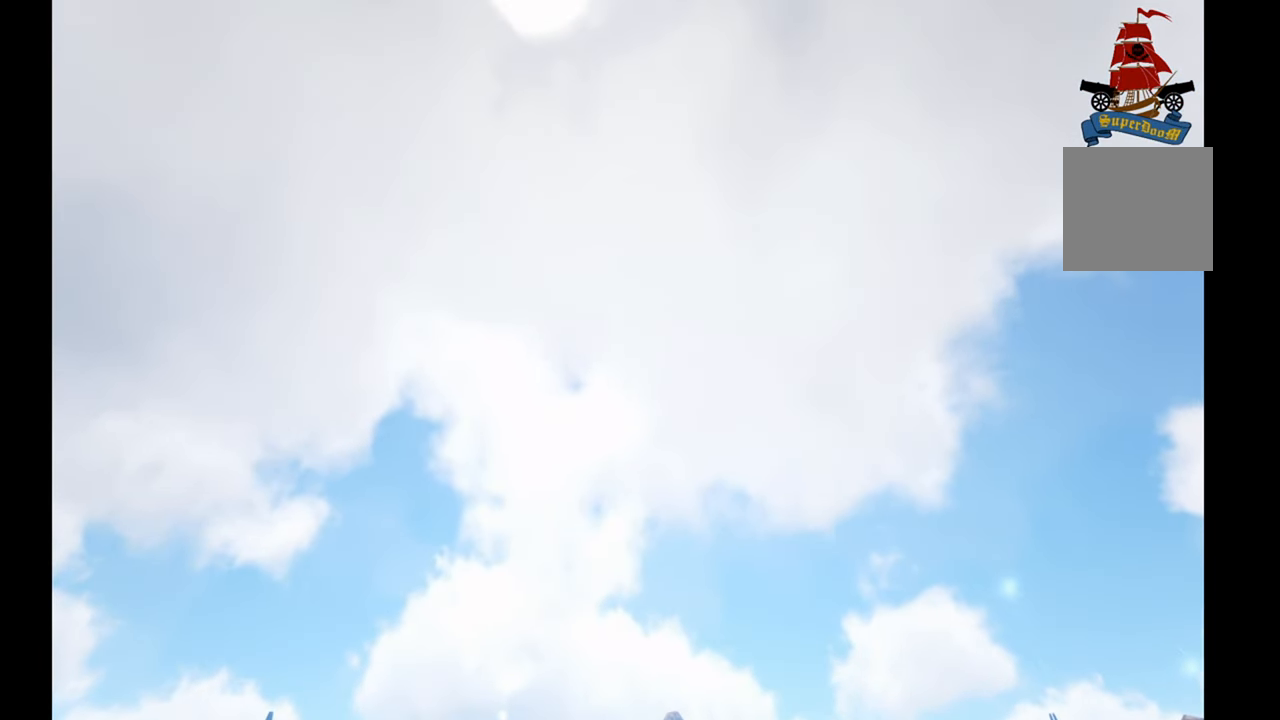
{"buttons": ["A"], "left_stick": "down-right", "right_stick": "up-left", "events": []}
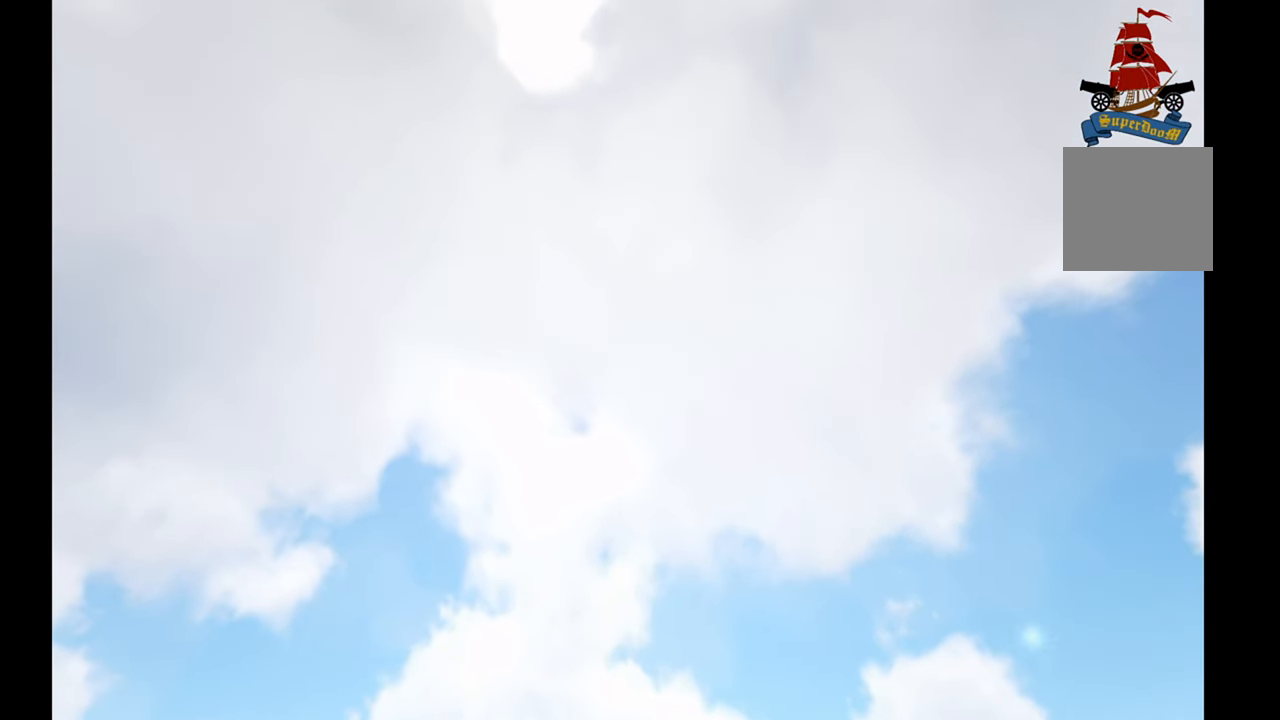
{"buttons": ["A"], "left_stick": "down-right", "right_stick": "up-left", "events": []}
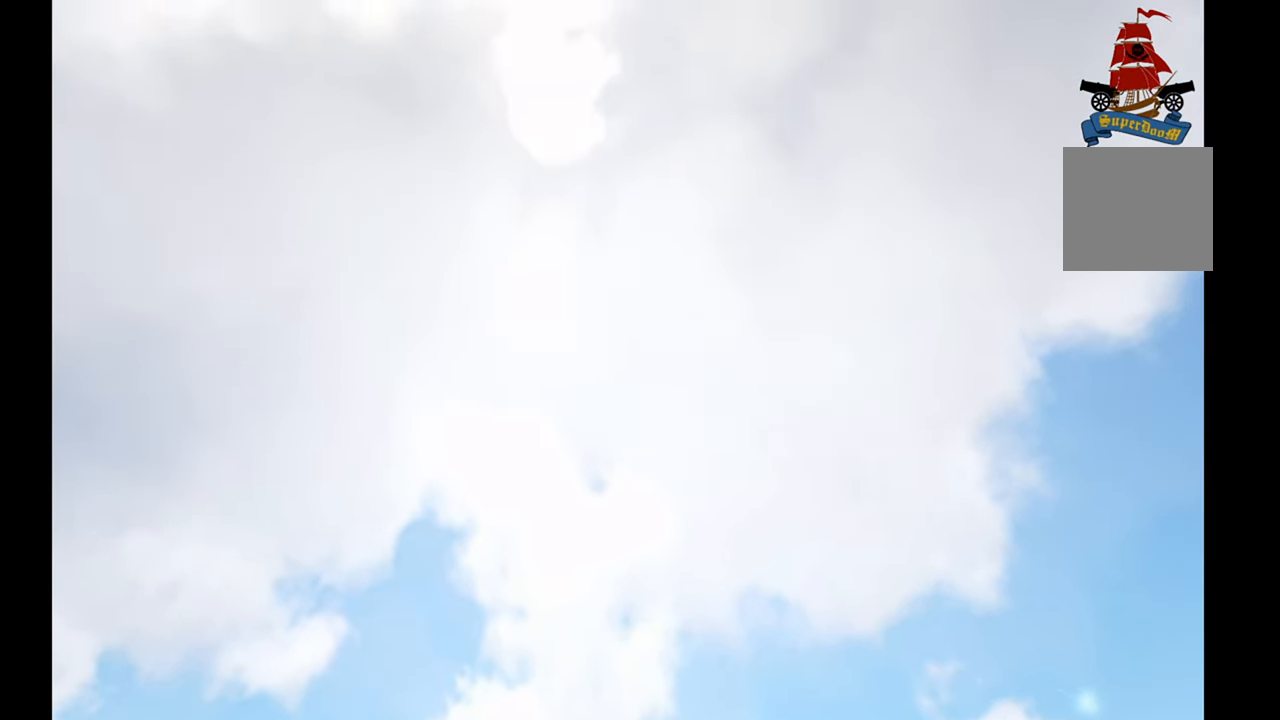
{"buttons": ["A"], "left_stick": "down-right", "right_stick": "up-left", "events": []}
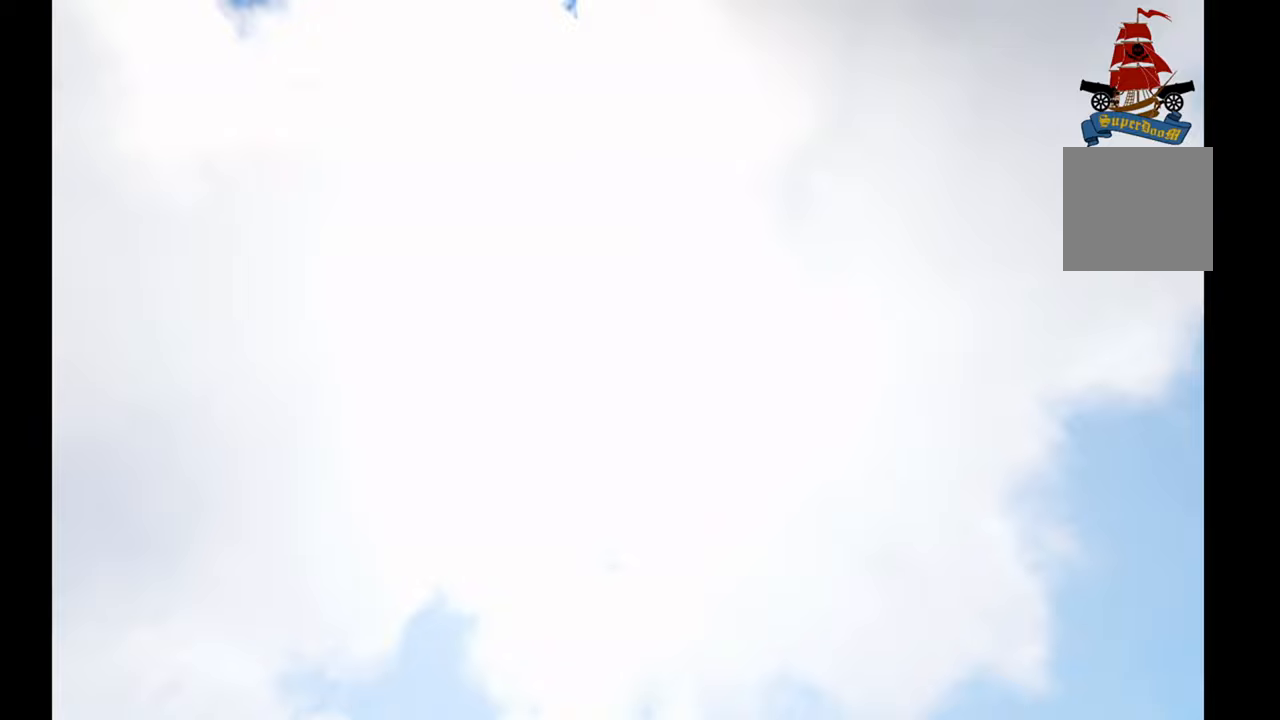
{"buttons": ["A"], "left_stick": "down-right", "right_stick": "up-left", "events": []}
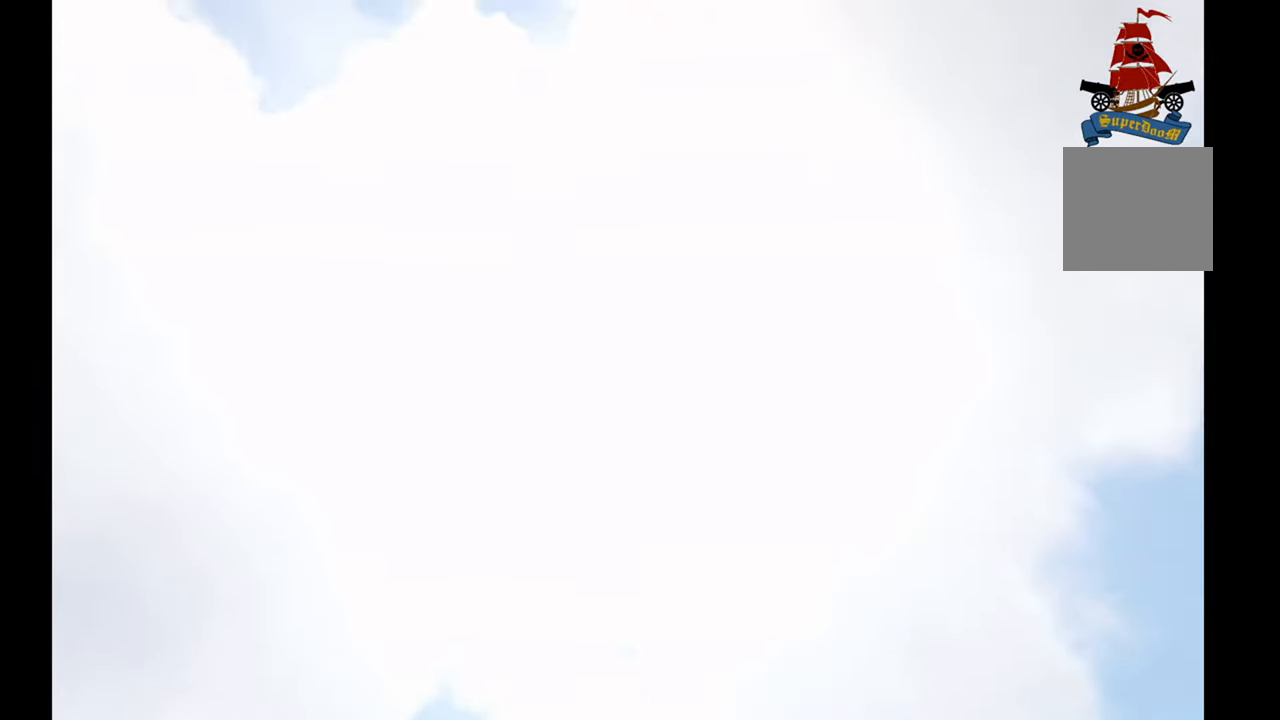
{"buttons": ["A"], "left_stick": "down-right", "right_stick": "up-left", "events": []}